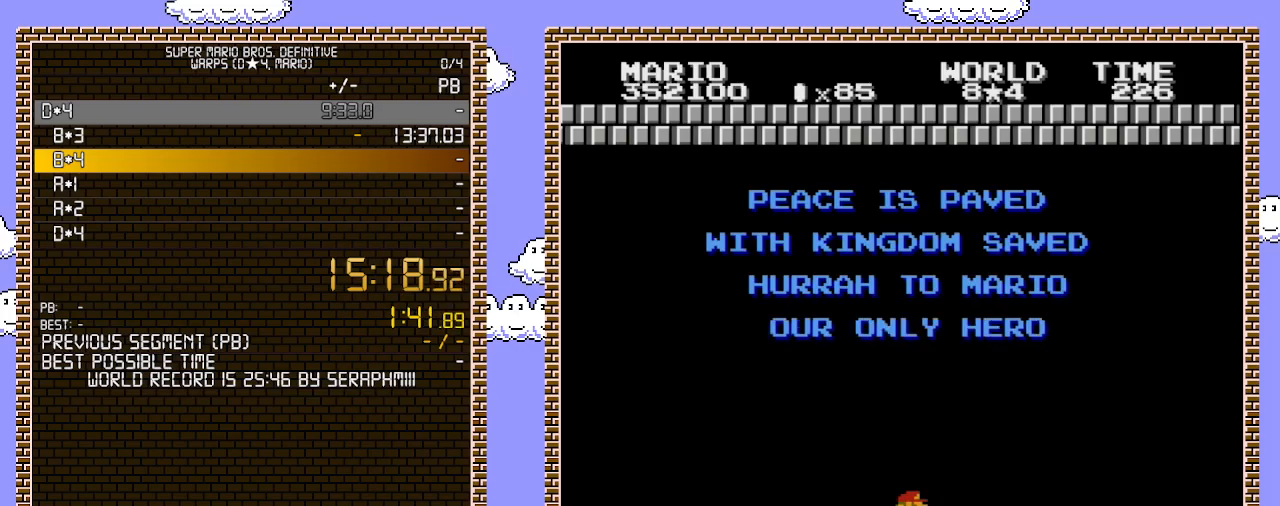
Gameplay with a controller (Nintendo layout); each line is a JSON object with the inputs held at the frame after it. "events" lists button and stick changes between this image and that frame as [ms after this image, input, new state], when the widget could be followed in between. Not read: L3 R3.
{"buttons": [], "events": [[217, "B", "down"], [283, "B", "up"], [417, "B", "down"], [467, "B", "up"]]}
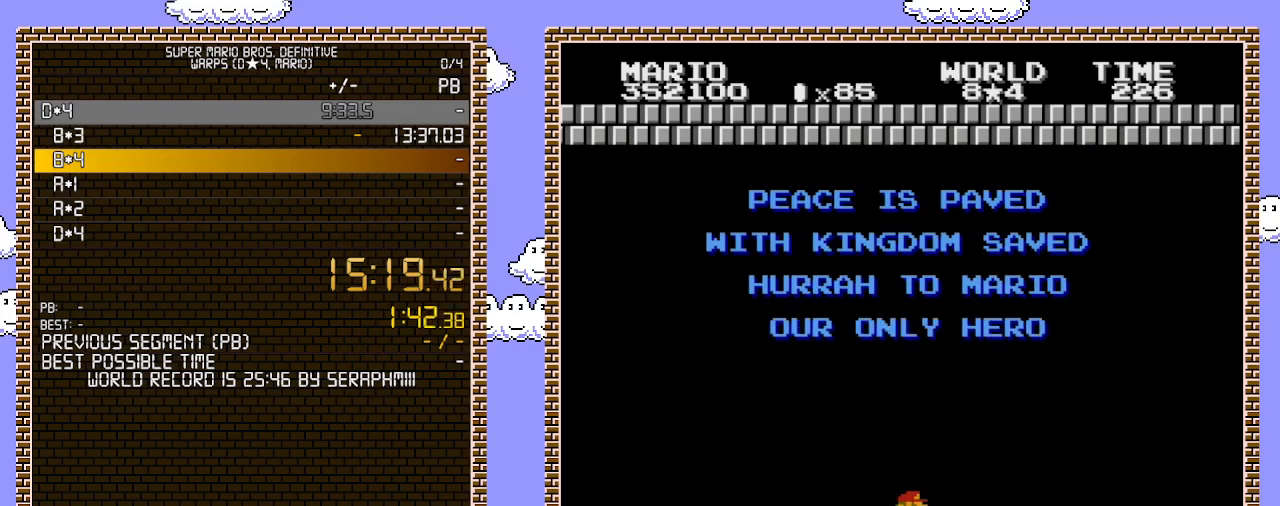
{"buttons": [], "events": [[33, "B", "down"], [100, "B", "up"], [167, "B", "down"], [217, "B", "up"], [283, "B", "down"], [317, "B", "up"], [433, "B", "down"], [467, "B", "up"]]}
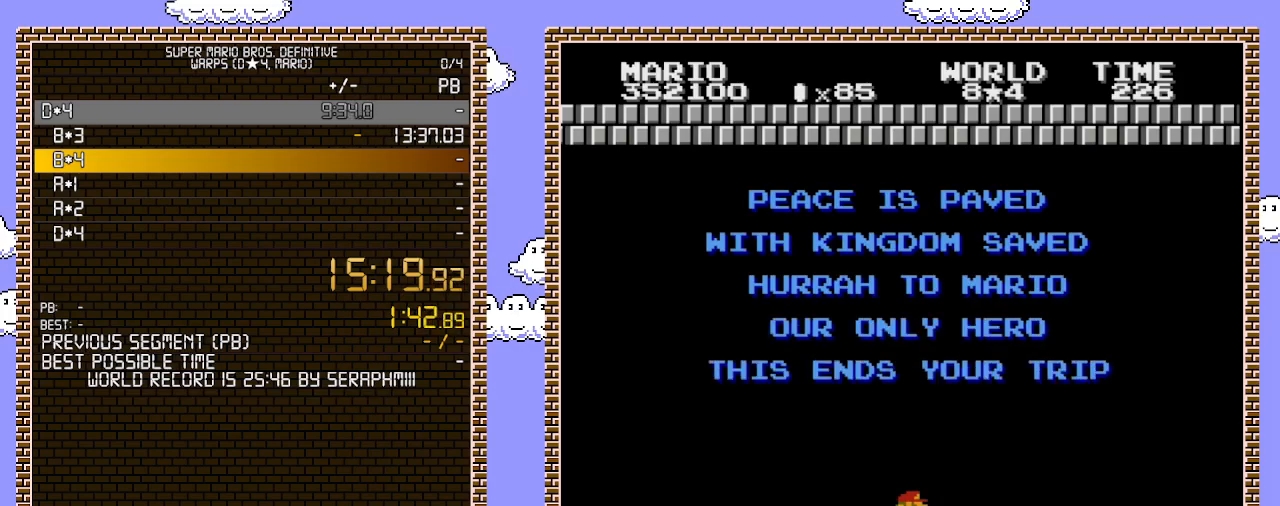
{"buttons": [], "events": [[33, "B", "down"], [100, "B", "up"], [150, "B", "down"], [200, "B", "up"], [283, "B", "down"], [317, "B", "up"], [433, "B", "down"], [467, "B", "up"]]}
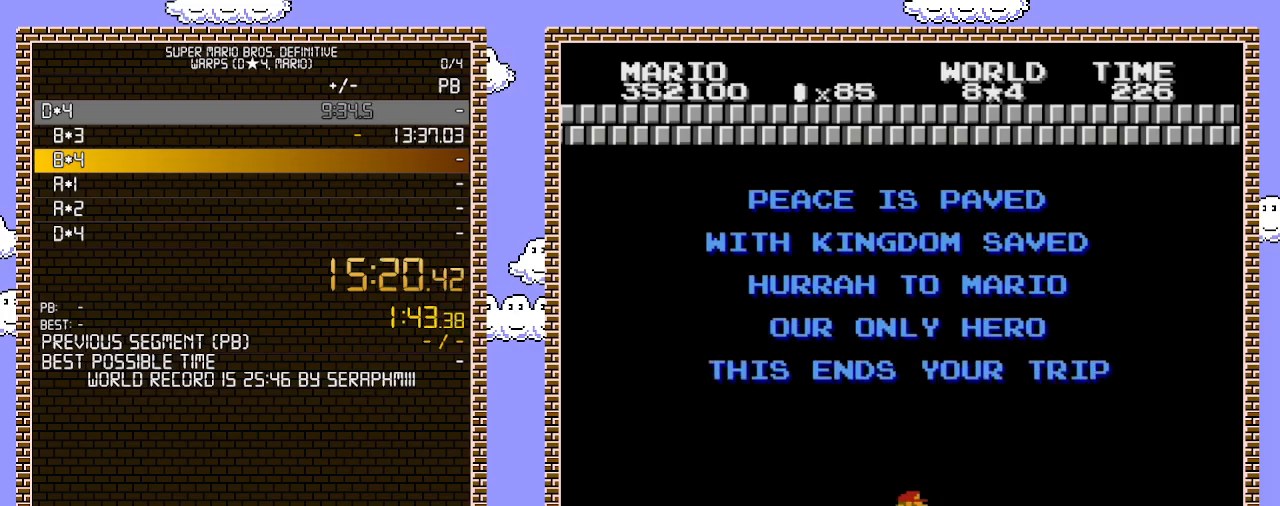
{"buttons": [], "events": [[67, "B", "down"], [100, "B", "up"], [150, "B", "down"], [217, "B", "up"], [317, "B", "down"], [350, "B", "up"], [467, "B", "down"], [500, "B", "up"]]}
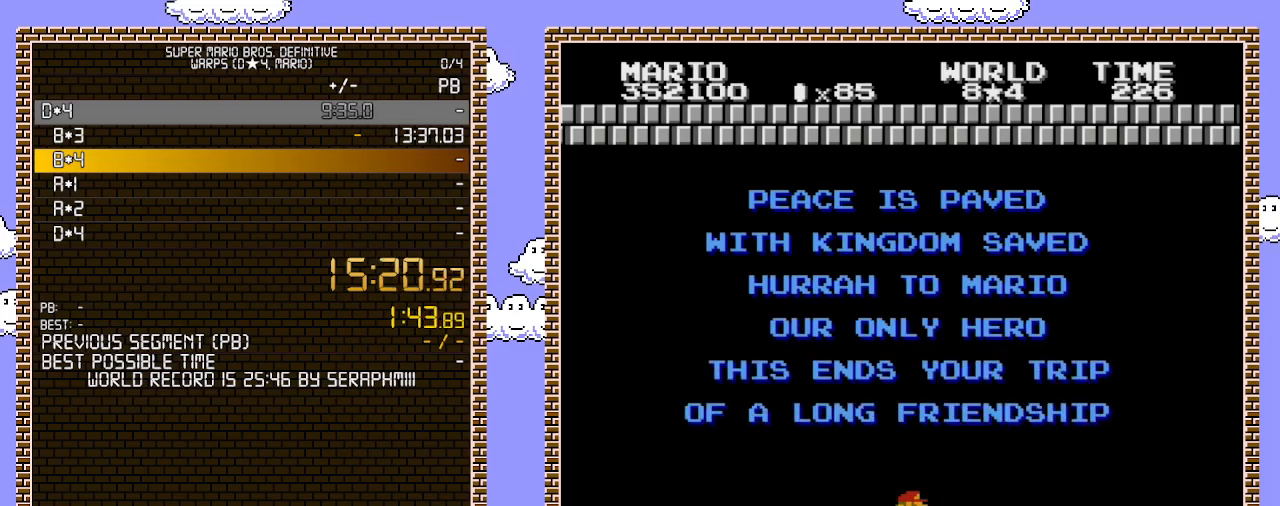
{"buttons": ["B"], "events": [[100, "B", "down"], [150, "B", "up"], [200, "B", "down"], [283, "B", "up"], [317, "B", "down"], [433, "B", "up"], [500, "B", "down"]]}
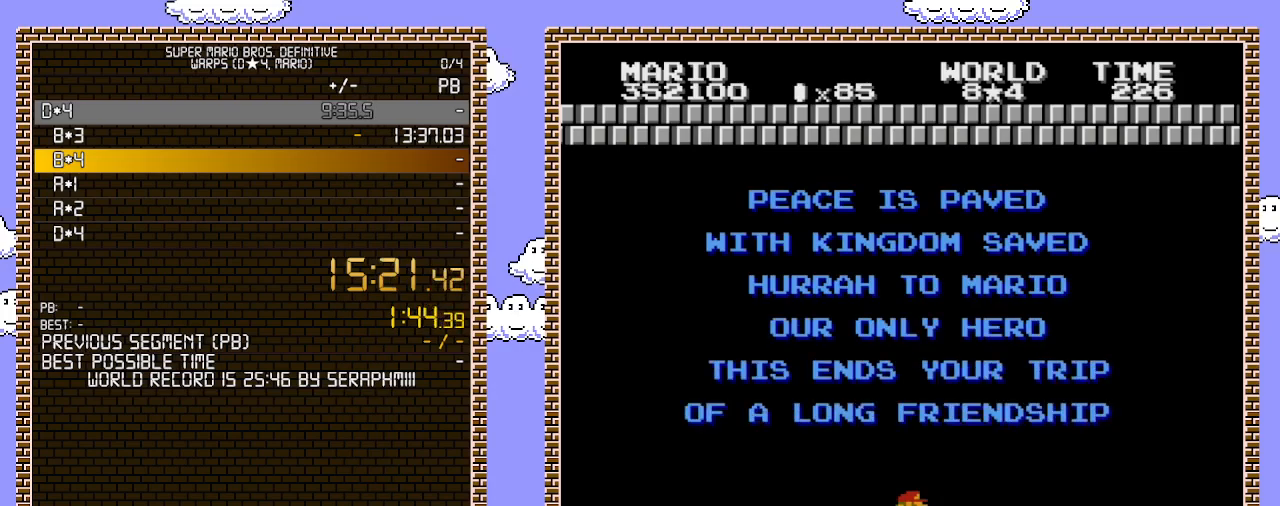
{"buttons": [], "events": [[67, "B", "up"], [133, "B", "down"], [183, "B", "up"], [250, "B", "down"], [317, "B", "up"], [450, "B", "down"], [467, "B", "up"]]}
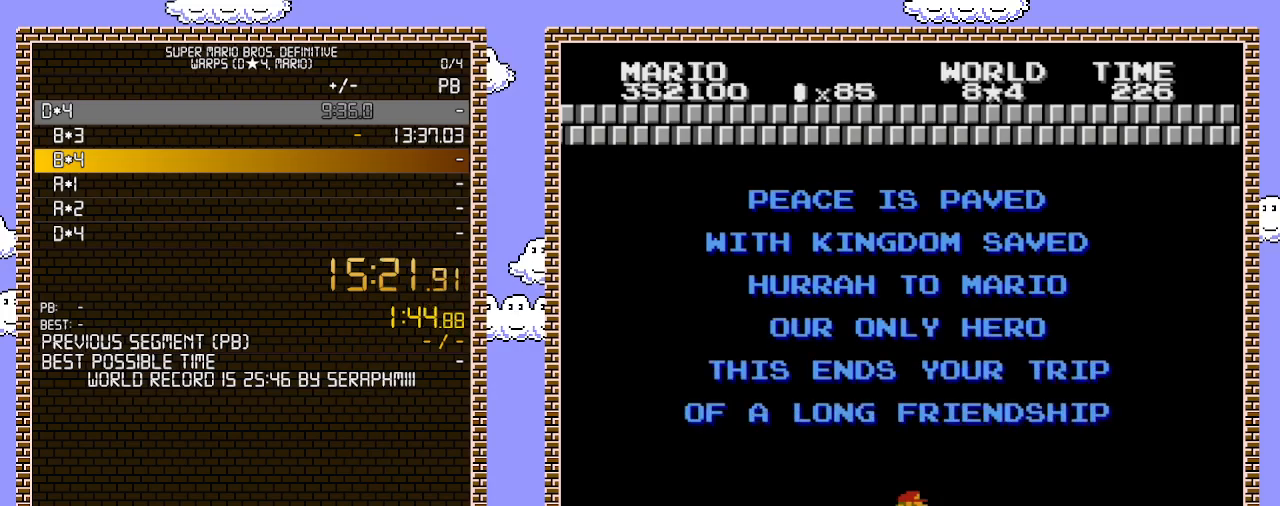
{"buttons": [], "events": [[33, "B", "down"], [67, "B", "up"], [167, "B", "down"], [183, "B", "up"], [250, "B", "down"], [317, "B", "up"], [433, "B", "down"], [467, "B", "up"]]}
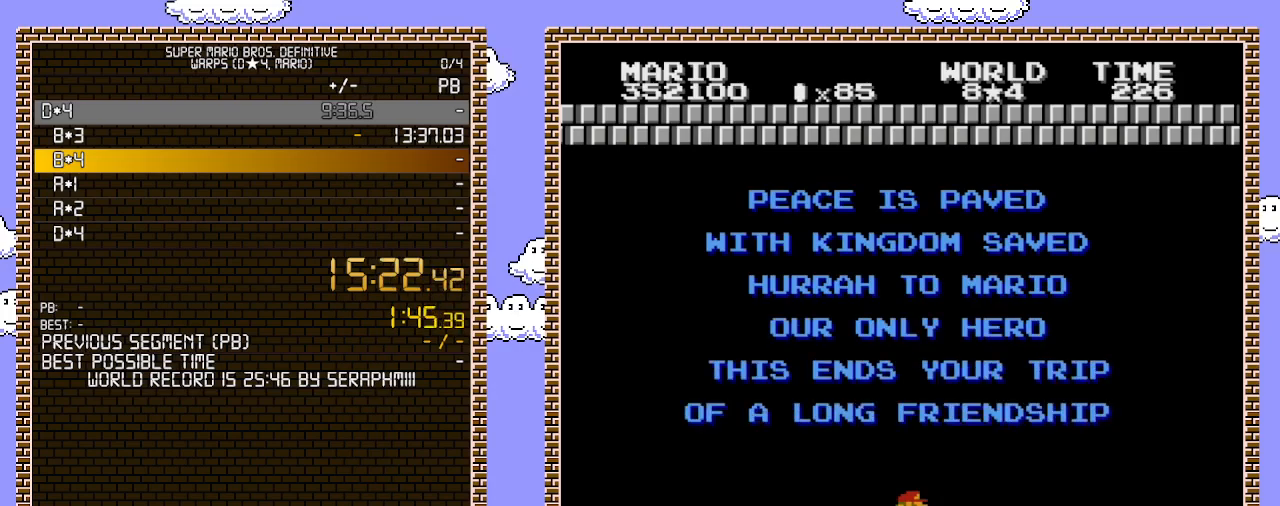
{"buttons": [], "events": [[67, "B", "down"], [100, "B", "up"], [167, "B", "down"], [217, "B", "up"], [283, "B", "down"], [350, "B", "up"], [450, "B", "down"], [500, "B", "up"]]}
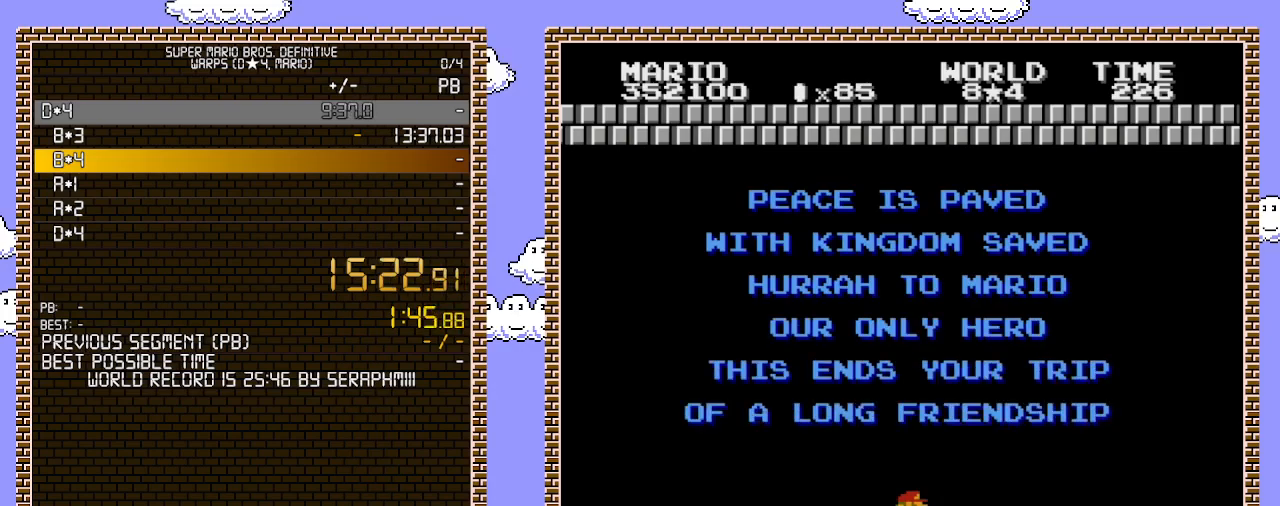
{"buttons": ["B"], "events": [[100, "B", "down"], [133, "B", "up"], [217, "B", "down"], [283, "B", "up"], [350, "B", "down"], [400, "B", "up"], [500, "B", "down"]]}
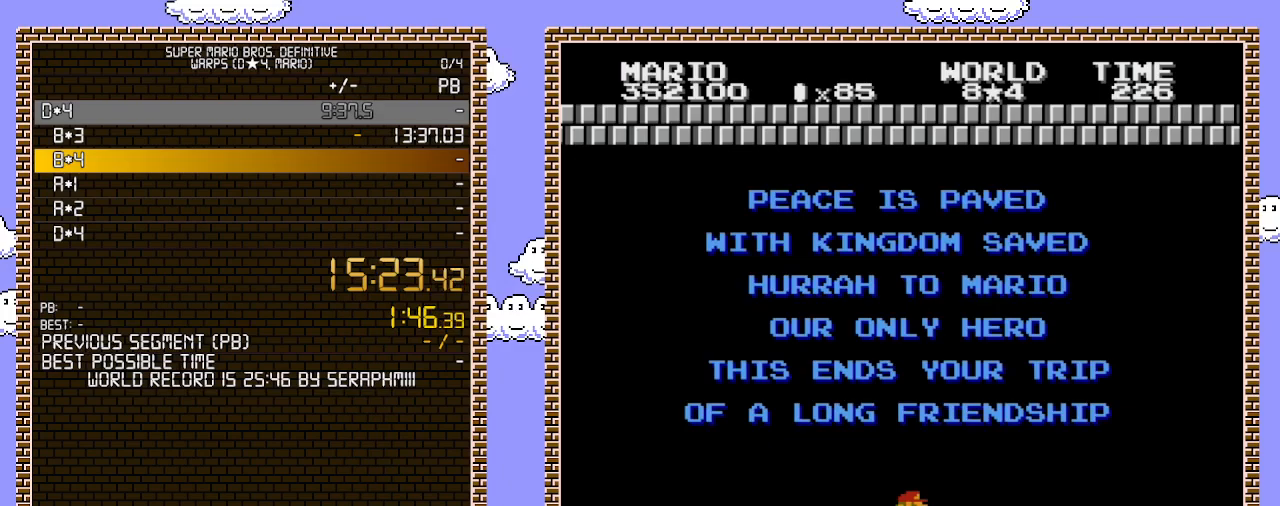
{"buttons": [], "events": [[67, "B", "up"], [133, "B", "down"], [200, "B", "up"], [283, "B", "down"], [317, "B", "up"], [400, "B", "down"], [433, "B", "up"]]}
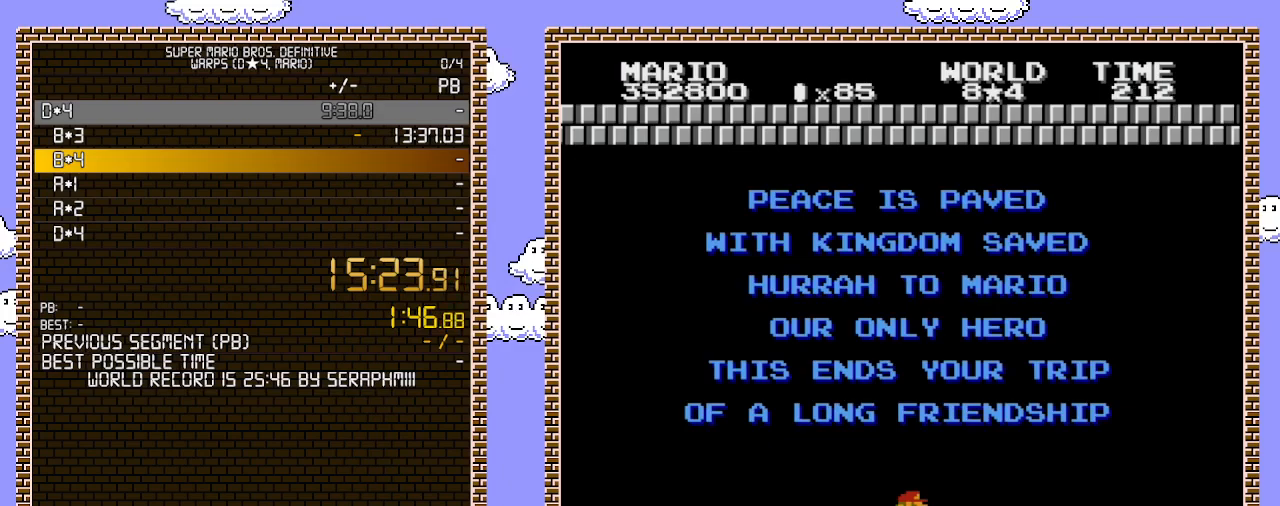
{"buttons": ["B"], "events": [[33, "B", "down"], [133, "B", "up"], [183, "B", "down"], [217, "B", "up"], [317, "B", "down"], [383, "B", "up"], [433, "B", "down"]]}
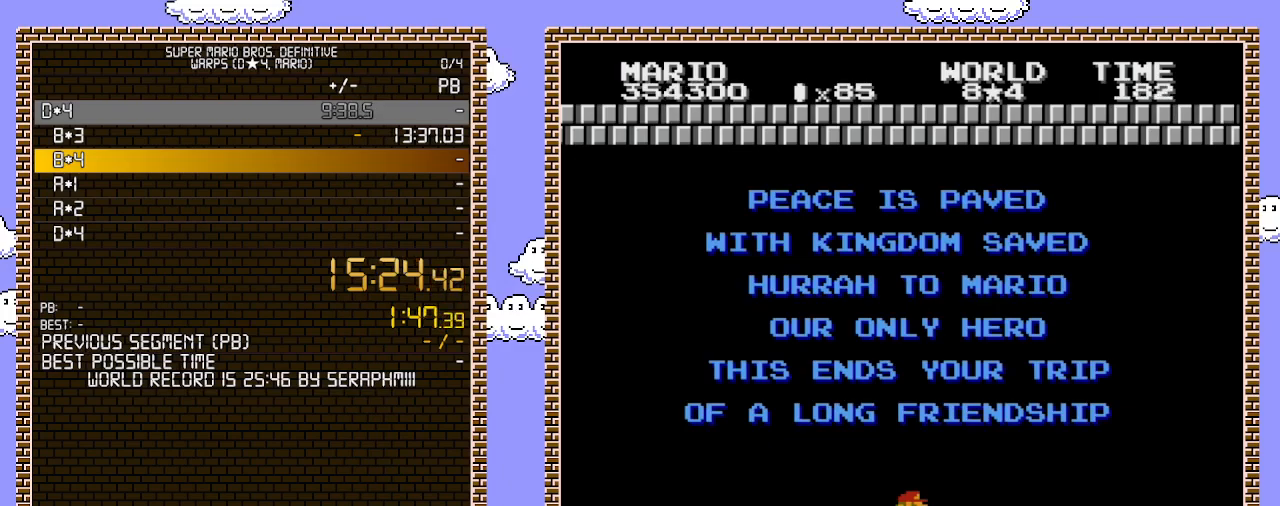
{"buttons": ["B"], "events": [[33, "B", "up"], [100, "B", "down"], [150, "B", "up"], [217, "B", "down"], [283, "B", "up"], [350, "B", "down"], [417, "B", "up"], [467, "B", "down"]]}
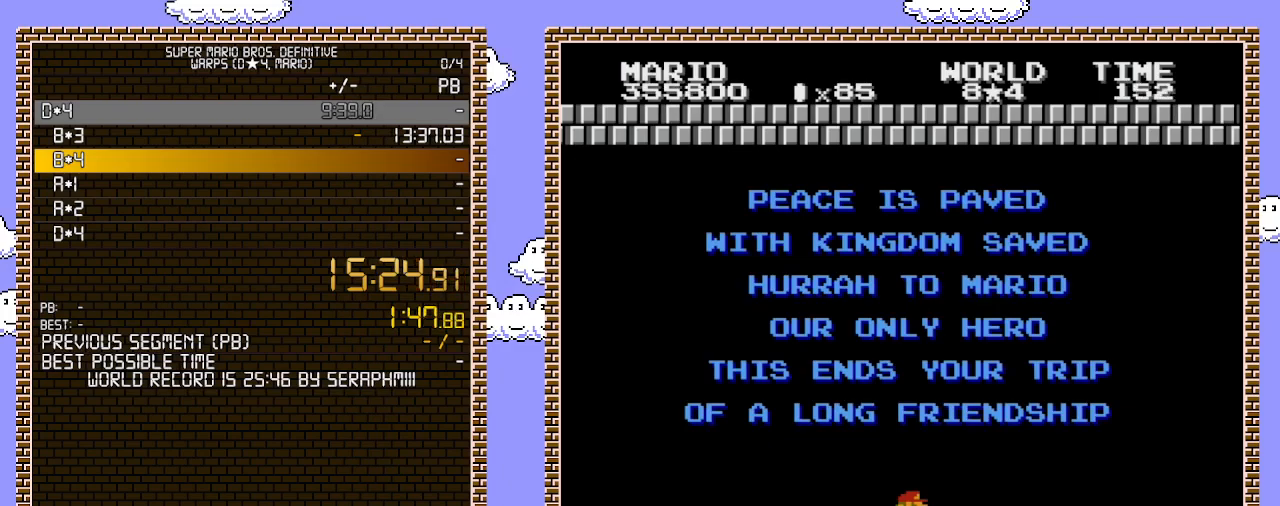
{"buttons": [], "events": [[67, "B", "up"], [133, "B", "down"], [200, "B", "up"], [283, "B", "down"], [317, "B", "up"], [400, "B", "down"], [467, "B", "up"]]}
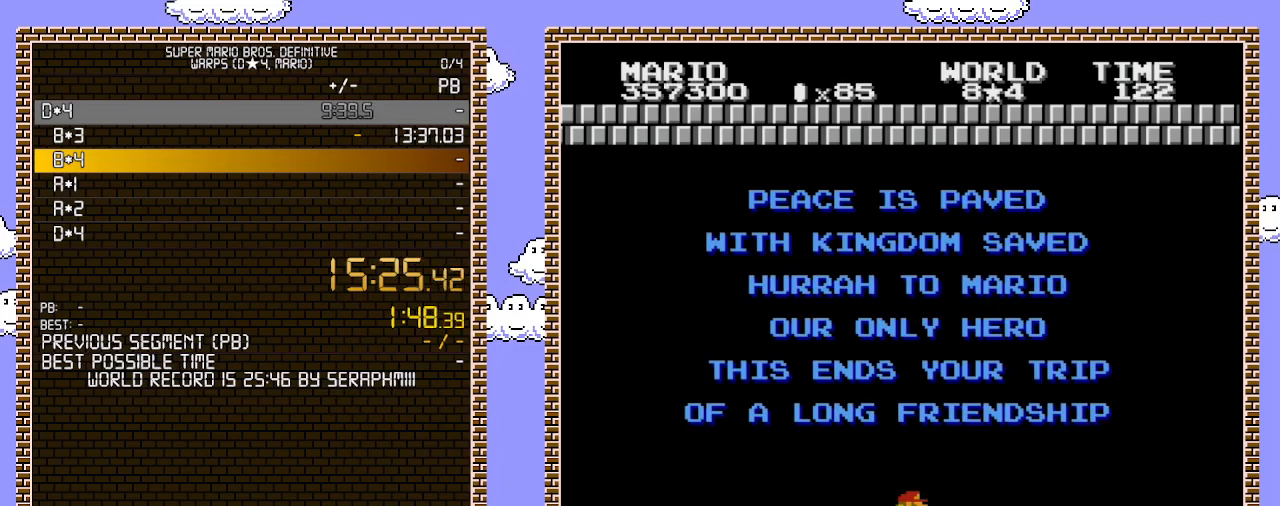
{"buttons": [], "events": [[67, "B", "down"], [133, "B", "up"], [183, "B", "down"], [250, "B", "up"], [317, "B", "down"], [383, "B", "up"], [433, "B", "down"], [500, "B", "up"]]}
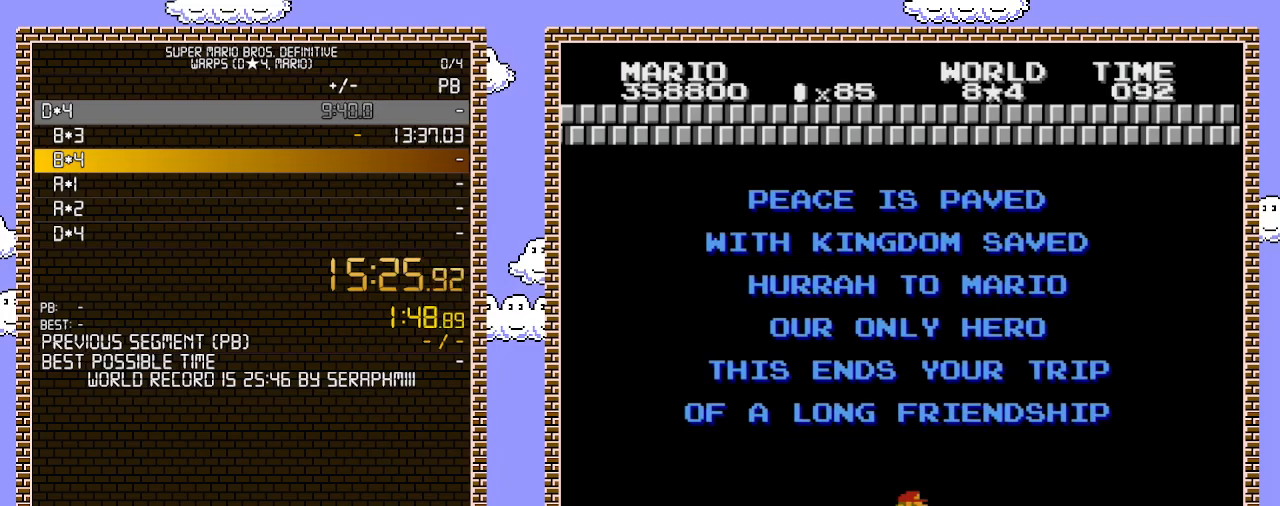
{"buttons": ["B"], "events": [[133, "B", "down"], [167, "B", "up"], [250, "B", "down"], [317, "B", "up"], [383, "B", "down"], [417, "B", "up"], [500, "B", "down"]]}
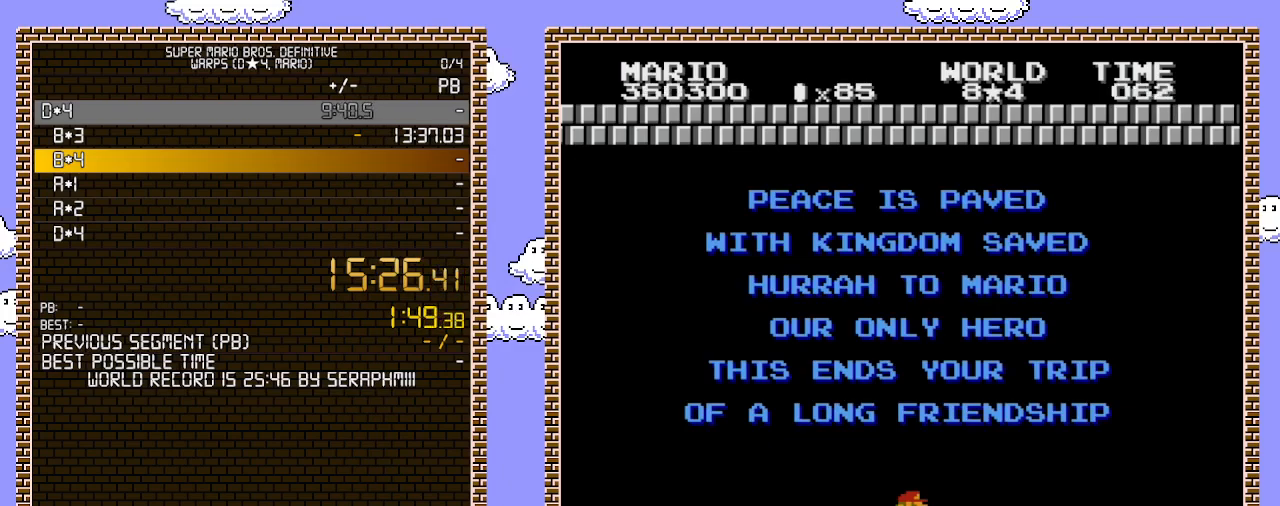
{"buttons": [], "events": [[100, "B", "up"], [133, "B", "down"], [183, "B", "up"], [283, "B", "down"], [317, "B", "up"], [400, "B", "down"], [467, "B", "up"]]}
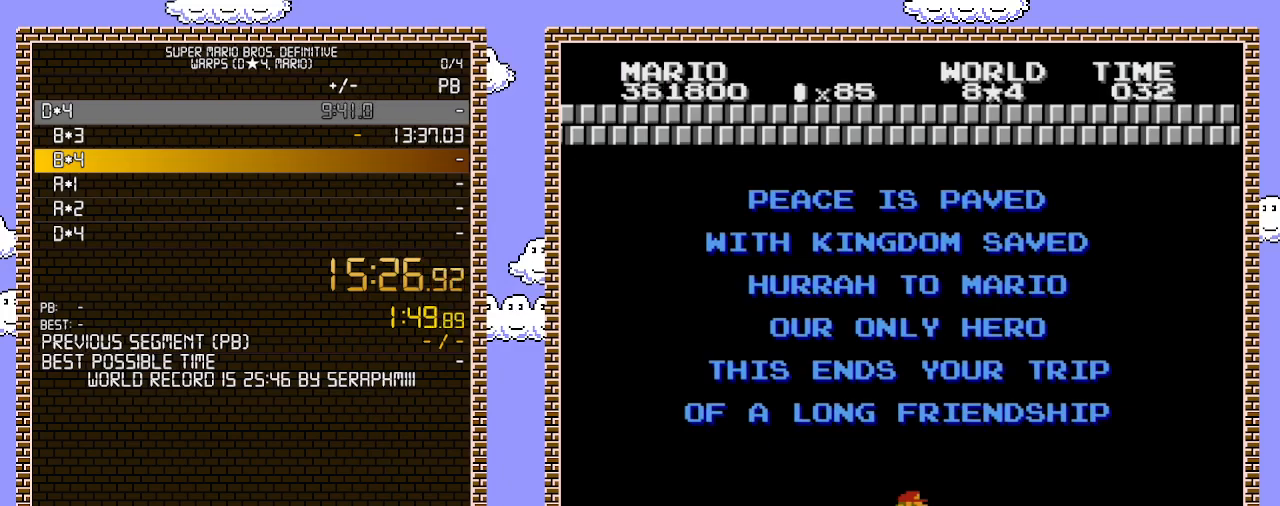
{"buttons": [], "events": [[67, "B", "down"], [100, "B", "up"], [150, "B", "down"], [217, "B", "up"], [317, "B", "down"], [350, "B", "up"], [433, "B", "down"], [467, "B", "up"]]}
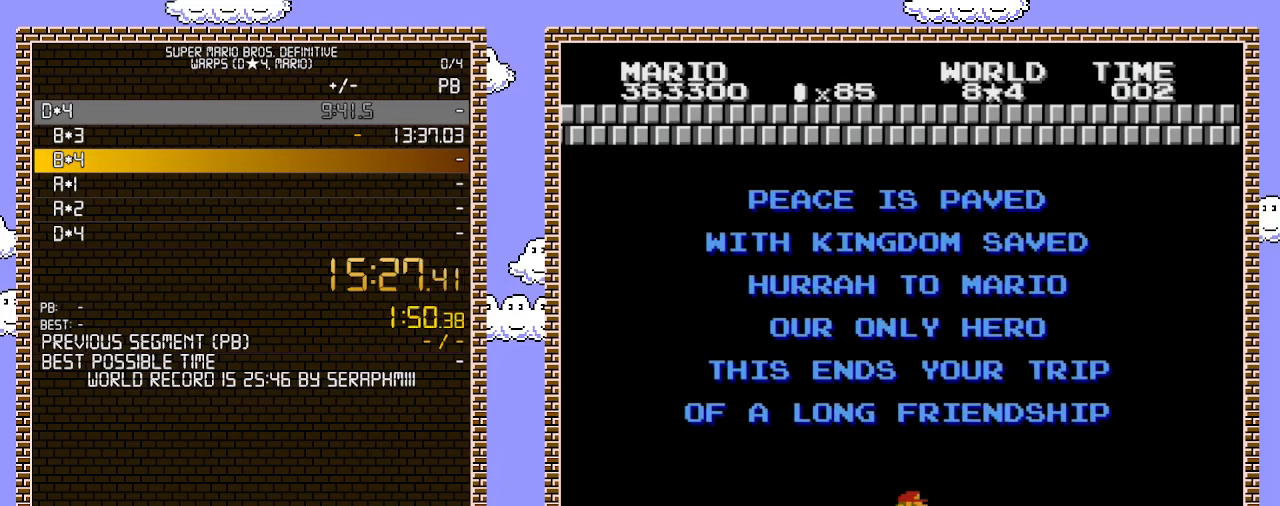
{"buttons": ["B"], "events": [[33, "B", "down"], [133, "B", "up"], [217, "B", "down"], [250, "B", "up"], [350, "B", "down"], [400, "B", "up"], [467, "B", "down"]]}
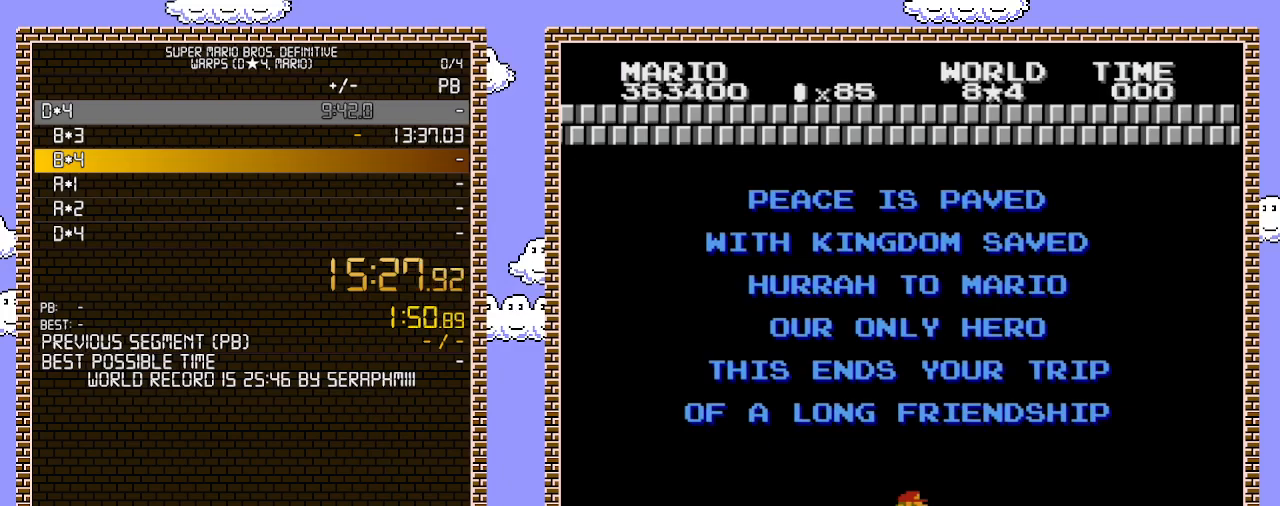
{"buttons": ["B"], "events": [[33, "B", "up"], [167, "B", "down"], [183, "B", "up"], [250, "B", "down"], [317, "B", "up"], [383, "B", "down"], [450, "B", "up"], [500, "B", "down"]]}
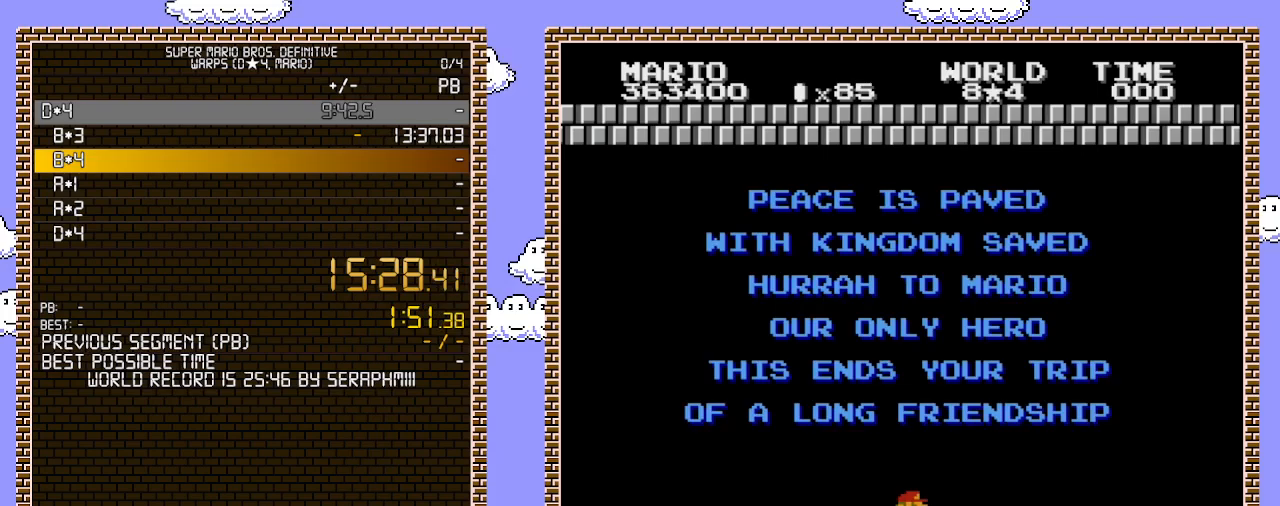
{"buttons": [], "events": [[67, "B", "up"], [150, "B", "down"], [217, "B", "up"], [317, "B", "down"], [383, "B", "up"], [433, "B", "down"], [500, "B", "up"]]}
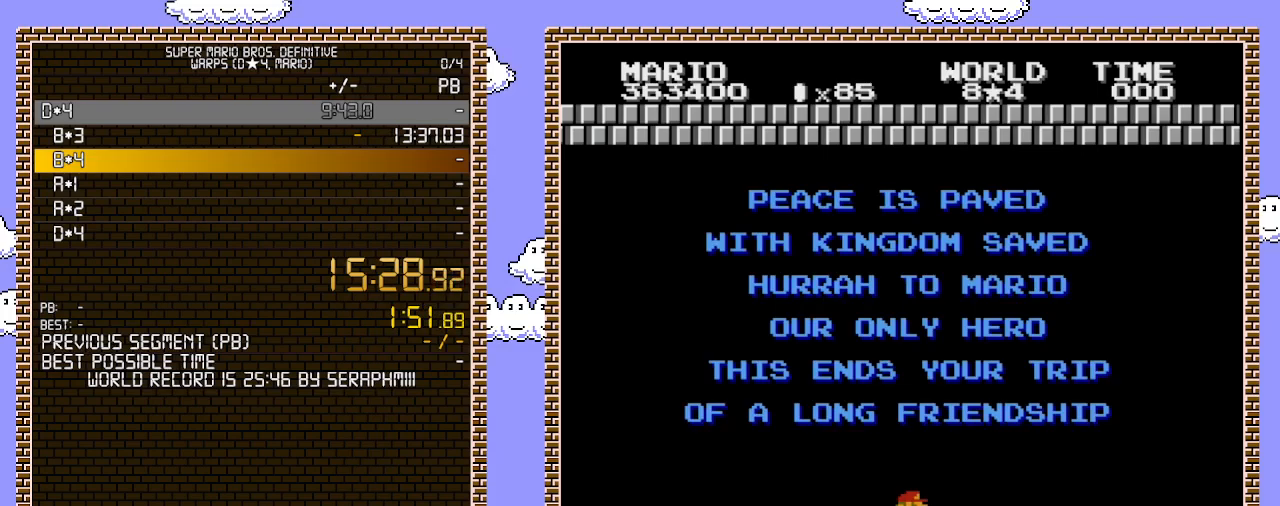
{"buttons": ["B"], "events": [[67, "B", "down"], [167, "B", "up"], [217, "B", "down"], [283, "B", "up"], [350, "B", "down"], [433, "B", "up"], [500, "B", "down"]]}
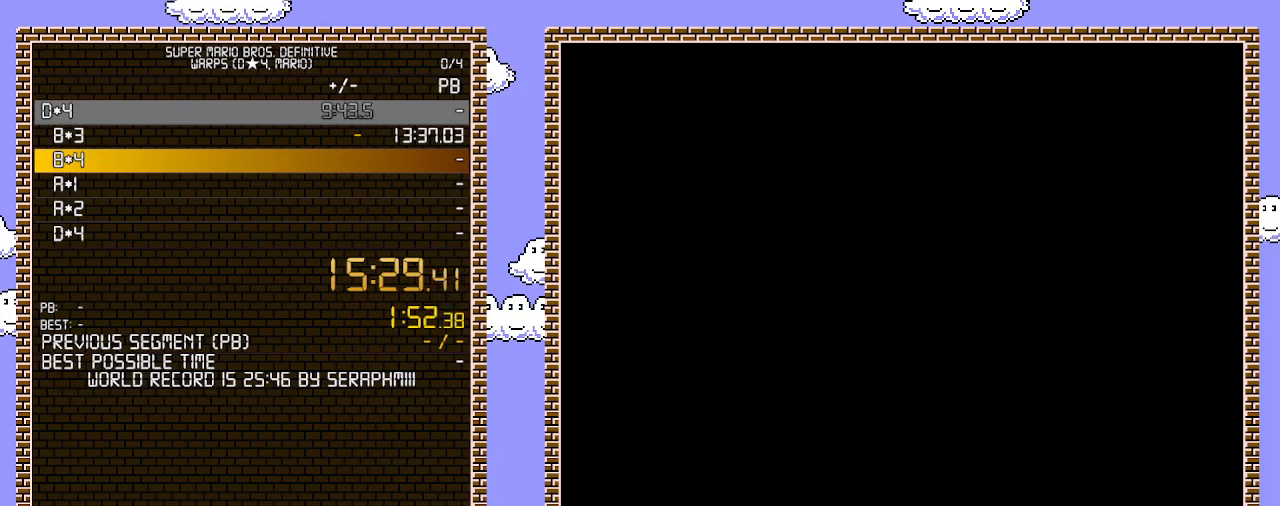
{"buttons": [], "events": [[67, "B", "up"], [133, "B", "down"], [183, "B", "up"], [250, "B", "down"], [283, "B", "up"], [417, "B", "down"], [467, "B", "up"]]}
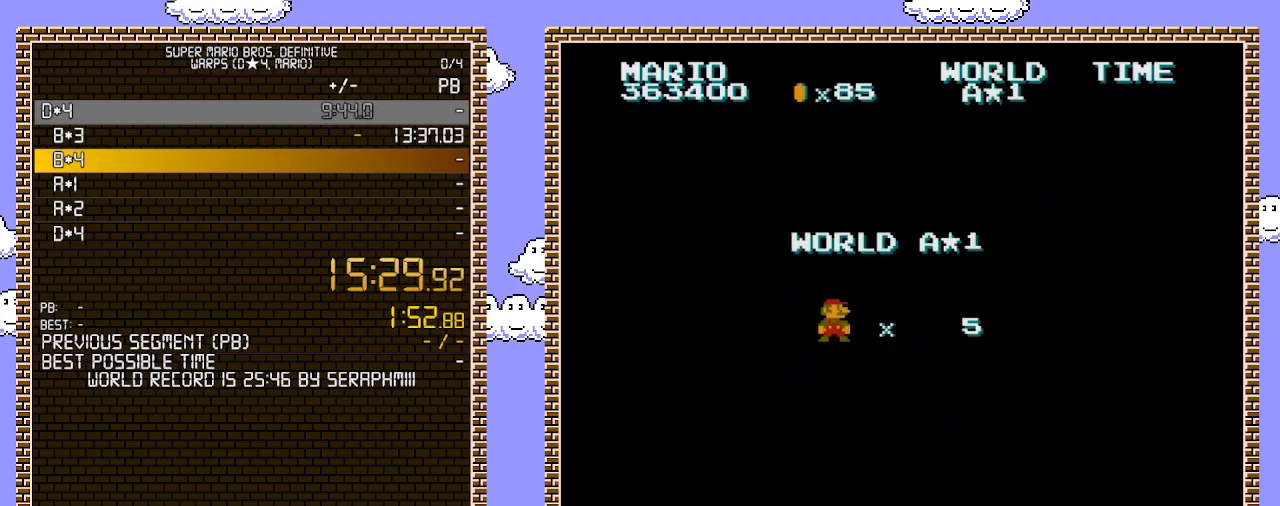
{"buttons": [], "events": []}
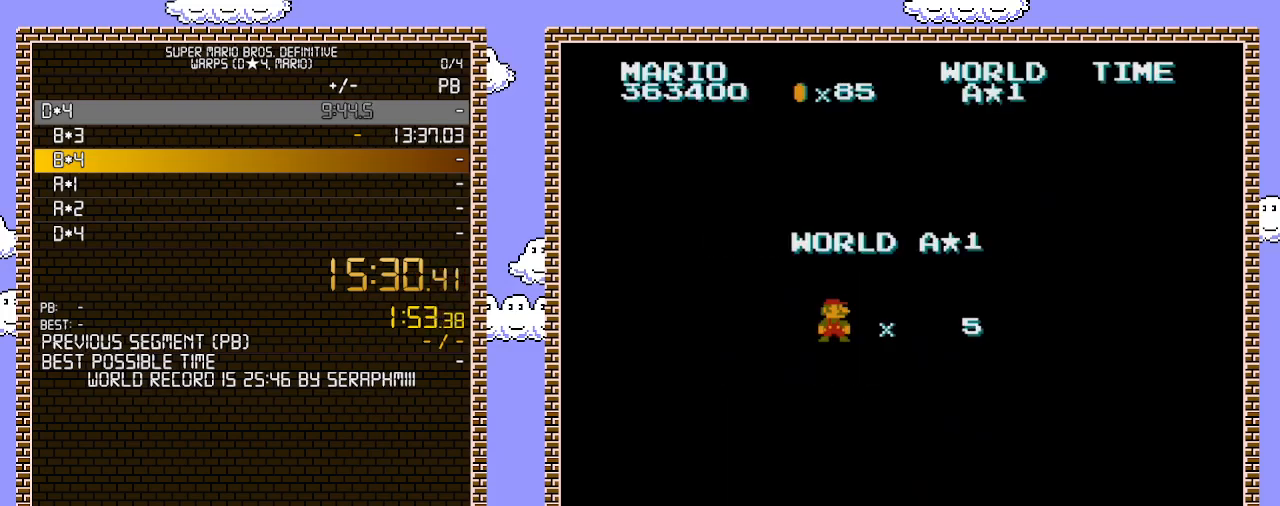
{"buttons": [], "events": []}
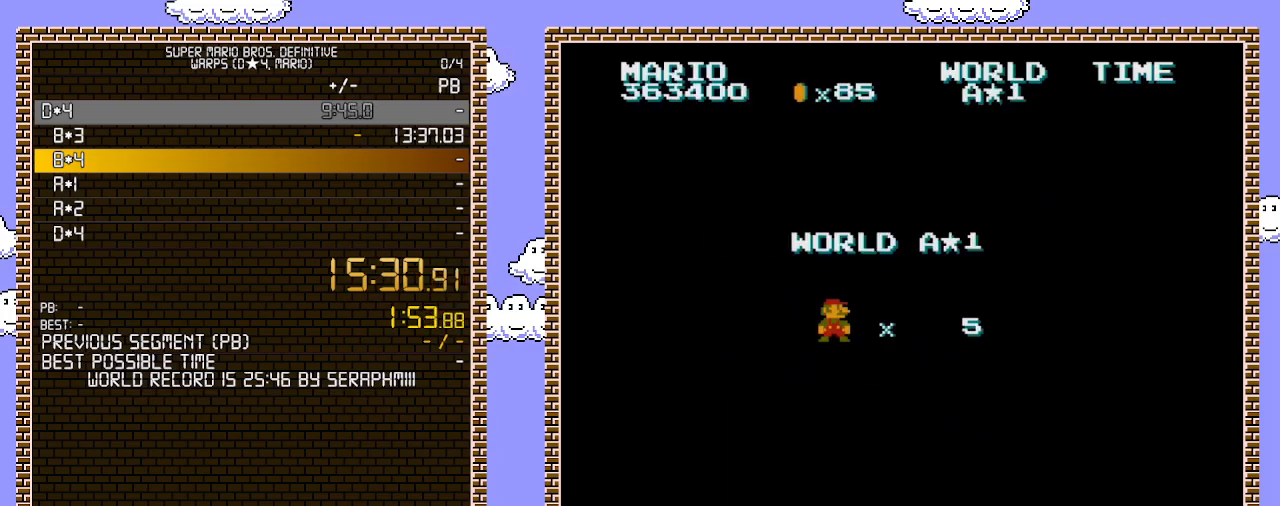
{"buttons": ["B", "DPAD_RIGHT"], "events": [[167, "B", "down"], [183, "DPAD_RIGHT", "down"]]}
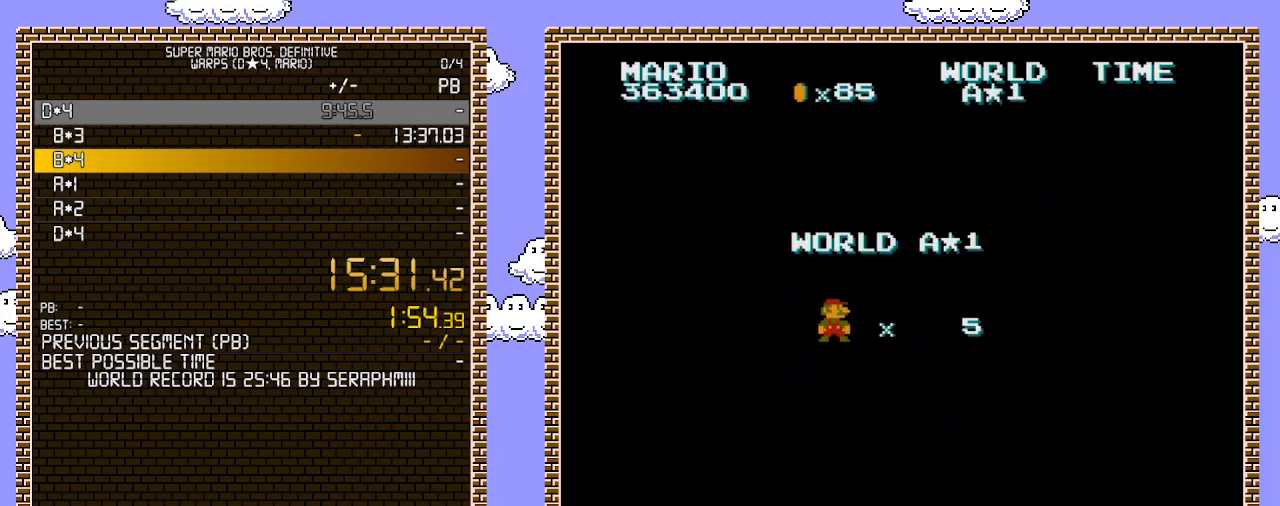
{"buttons": ["B", "DPAD_RIGHT"], "events": []}
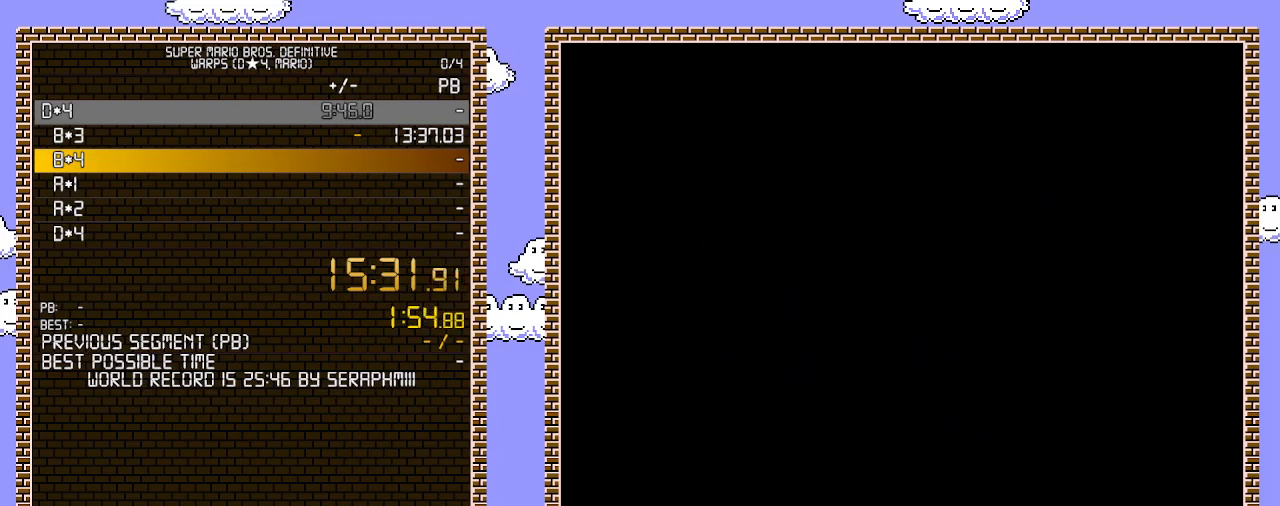
{"buttons": ["B", "DPAD_RIGHT"], "events": []}